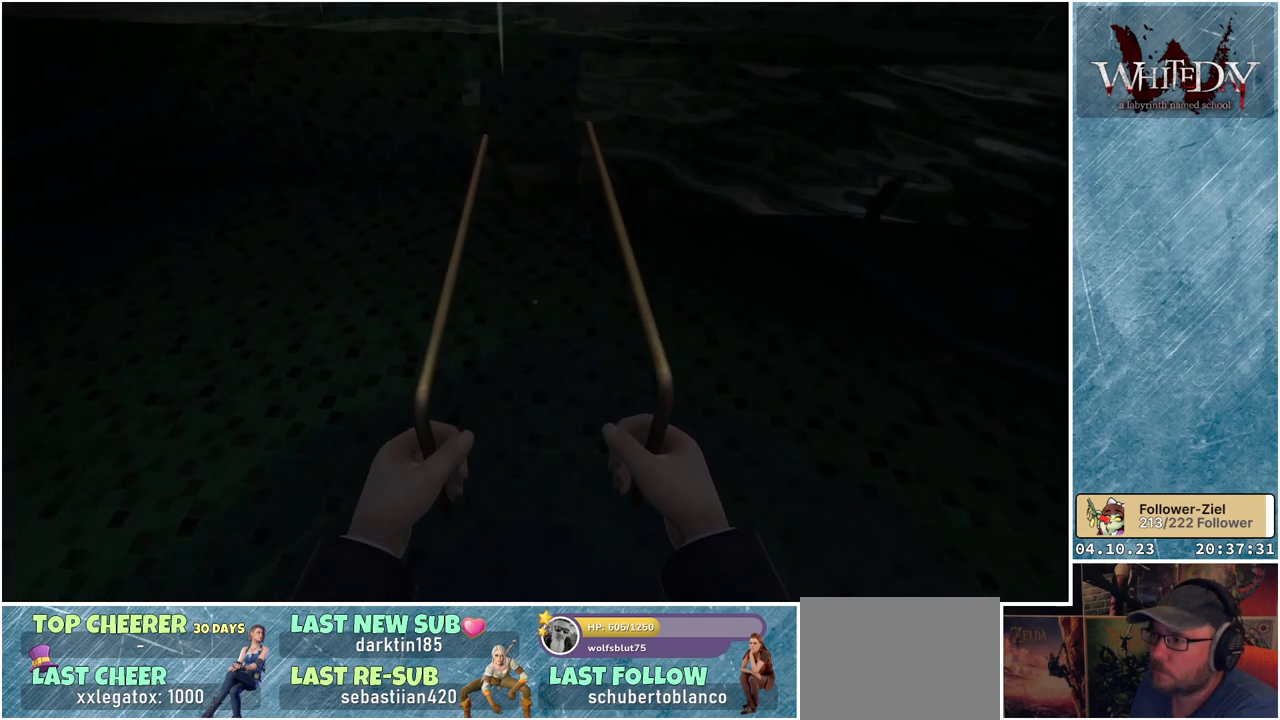
Gameplay with a controller (Xbox layout); each line is a JSON object with the inputs held at the frame after it. "events" lists button and stick changes between this image and that frame as [ms after this image, input, new state], when the widget could be followed in between. Not read: L3 R3.
{"buttons": [], "left_stick": "center", "right_stick": "center", "events": [[267, "right_stick", "up-right"], [433, "right_stick", "center"]]}
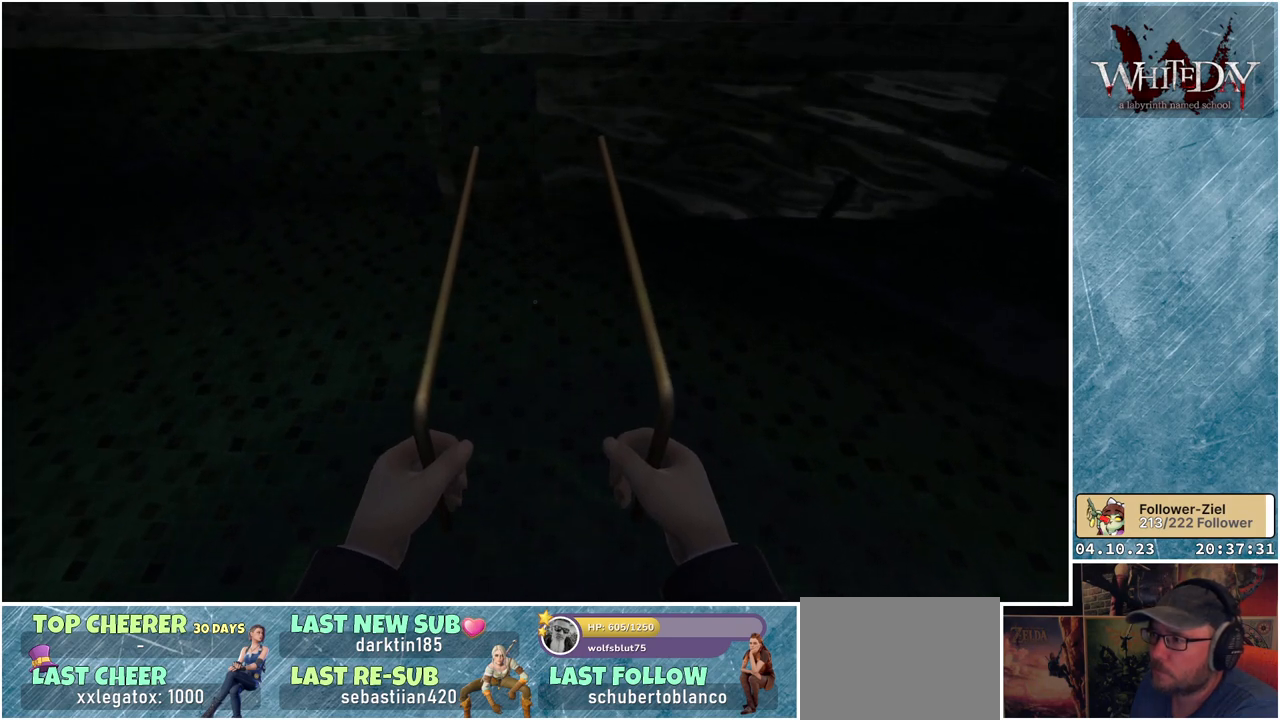
{"buttons": [], "left_stick": "up", "right_stick": "center", "events": [[267, "left_stick", "up"]]}
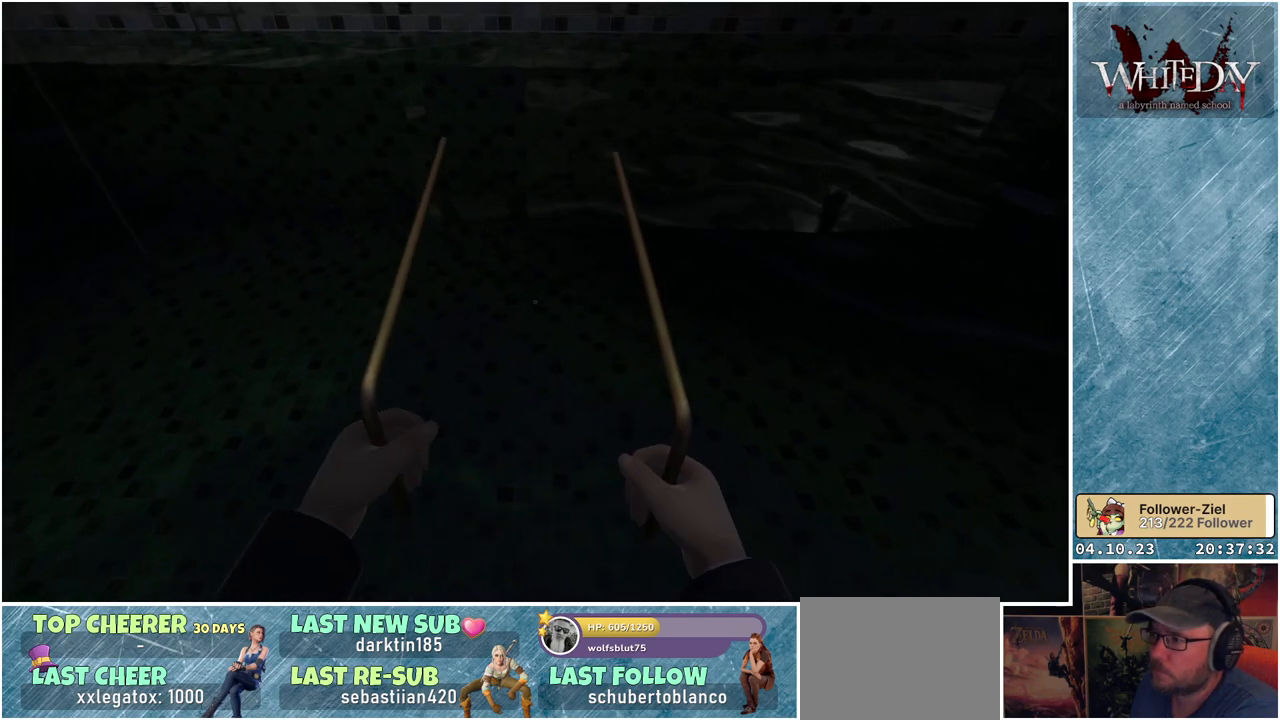
{"buttons": [], "left_stick": "up", "right_stick": "center", "events": []}
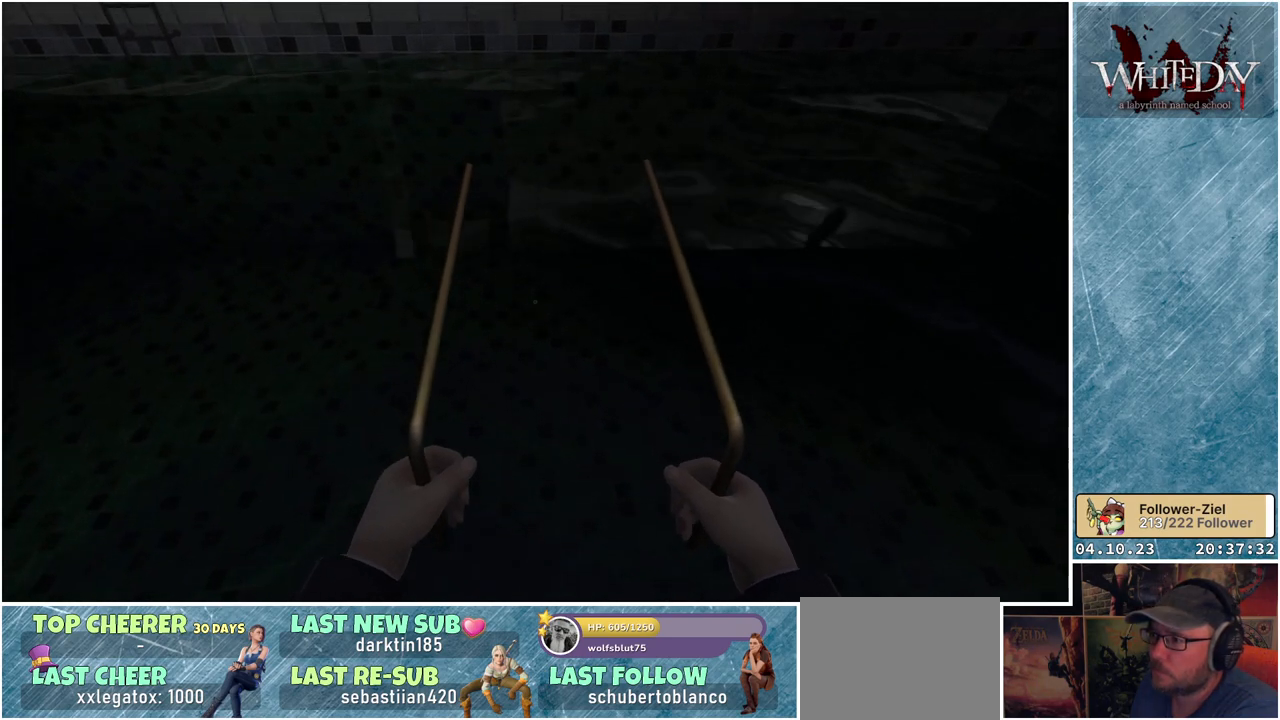
{"buttons": [], "left_stick": "up", "right_stick": "center", "events": []}
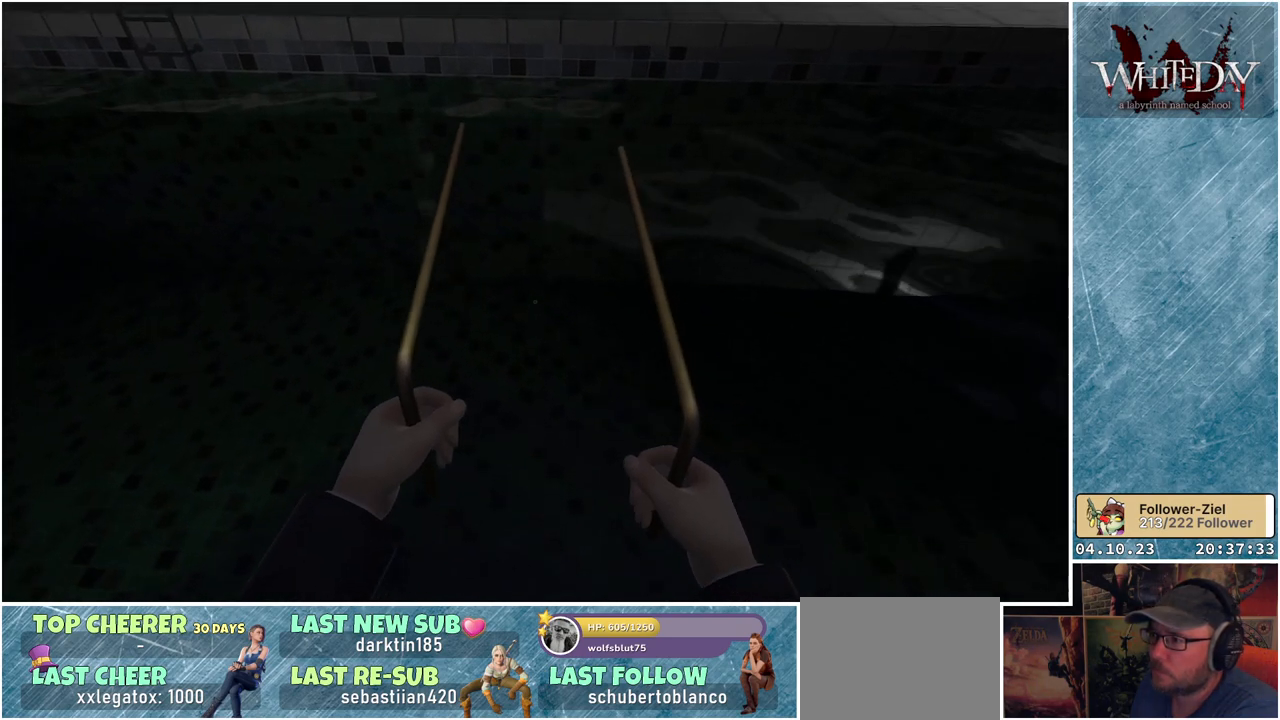
{"buttons": [], "left_stick": "up", "right_stick": "center", "events": [[67, "right_stick", "right"], [200, "right_stick", "center"]]}
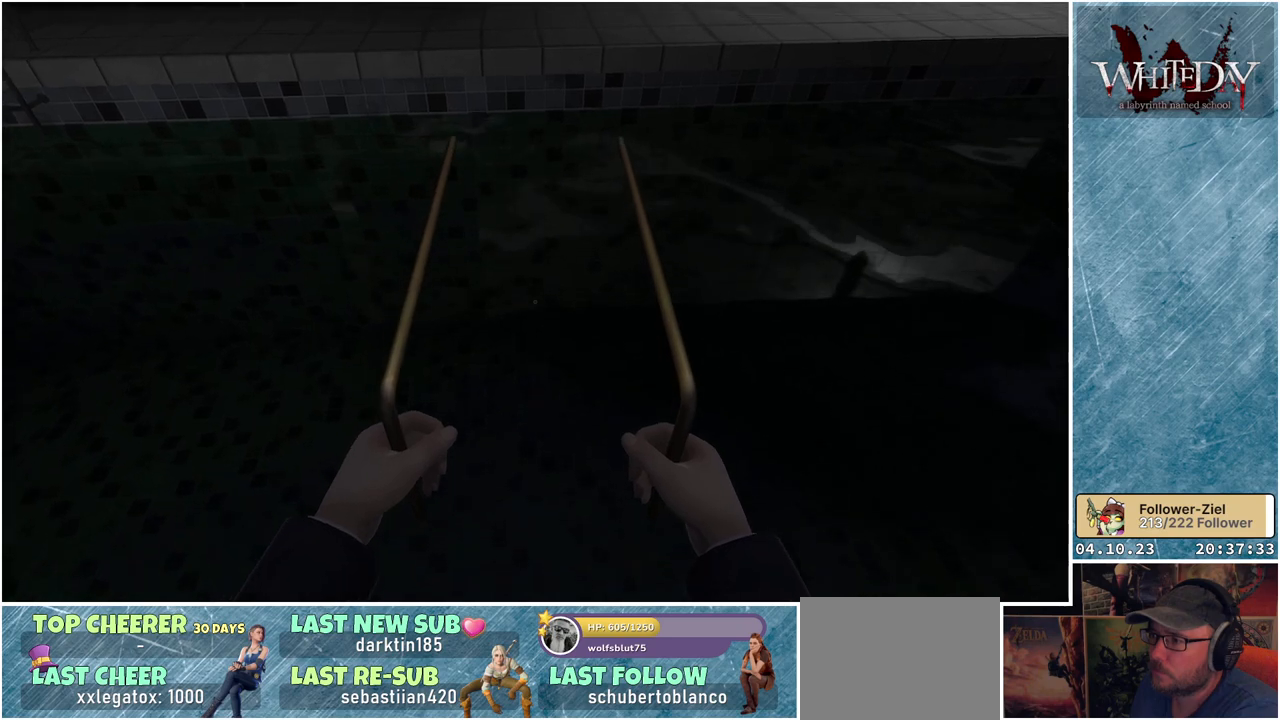
{"buttons": [], "left_stick": "up", "right_stick": "center", "events": []}
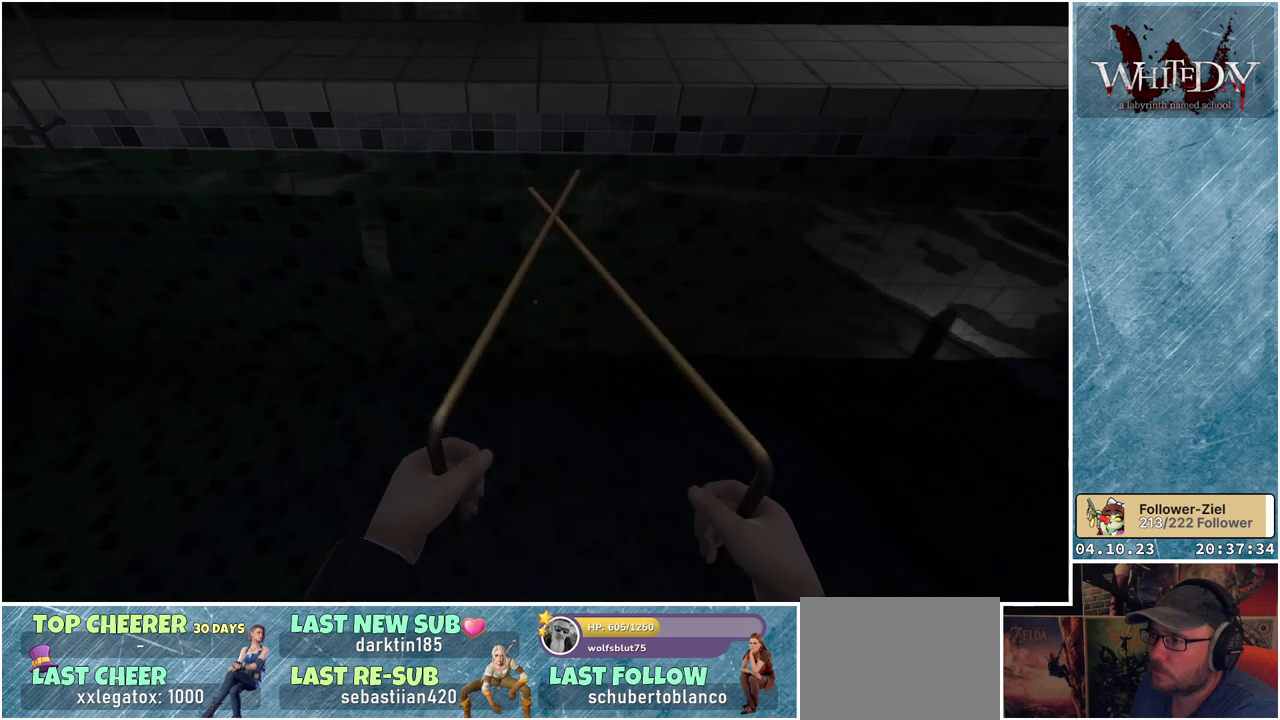
{"buttons": [], "left_stick": "center", "right_stick": "right", "events": [[117, "left_stick", "center"], [300, "right_stick", "right"]]}
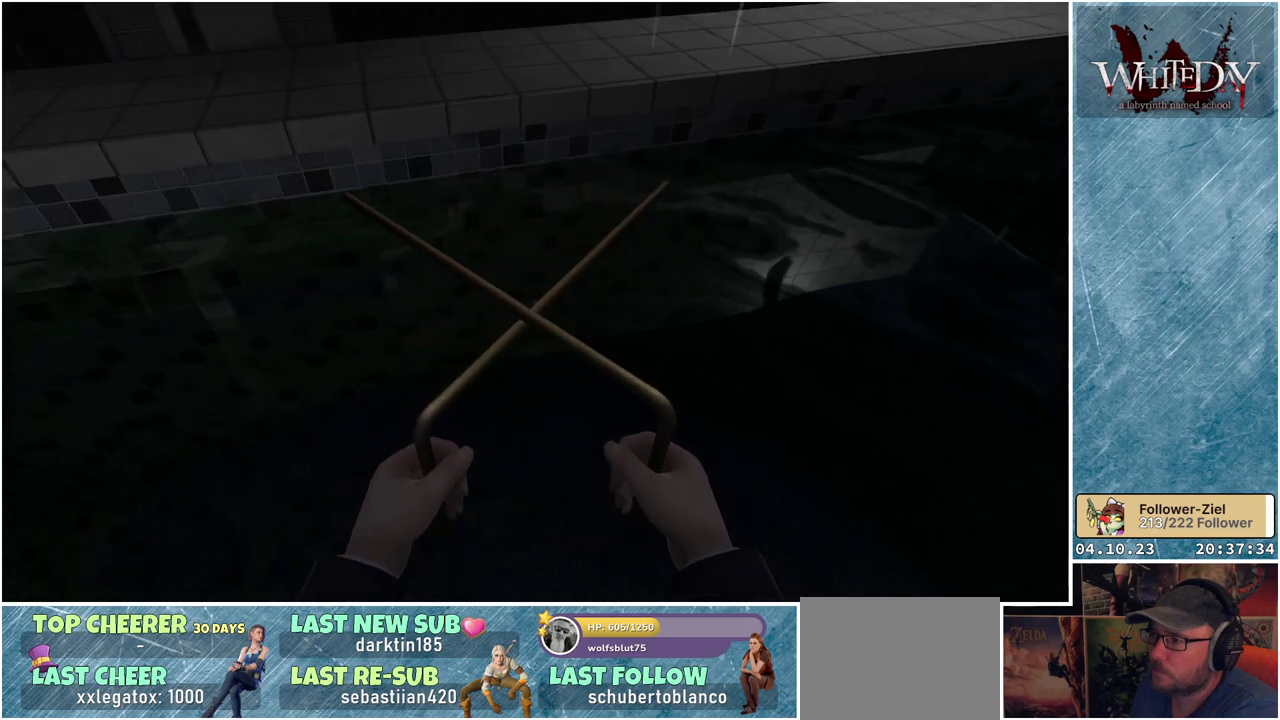
{"buttons": [], "left_stick": "center", "right_stick": "right", "events": []}
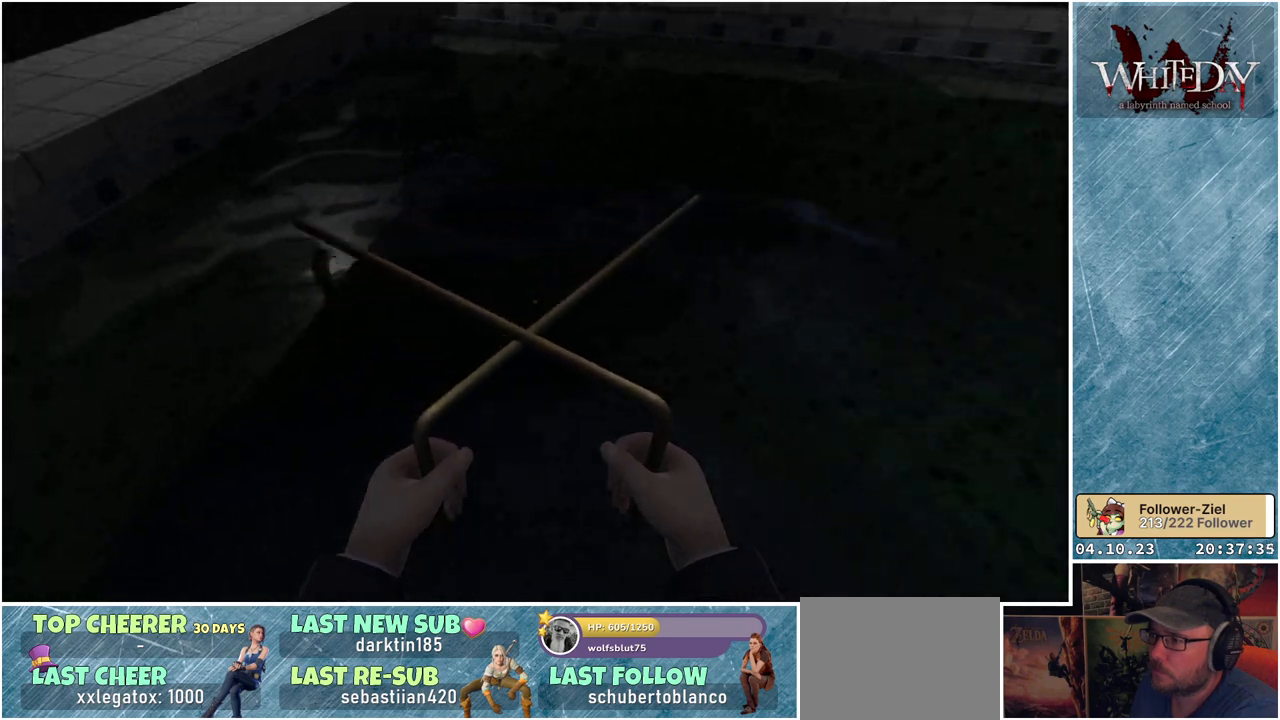
{"buttons": [], "left_stick": "center", "right_stick": "center", "events": [[317, "right_stick", "center"]]}
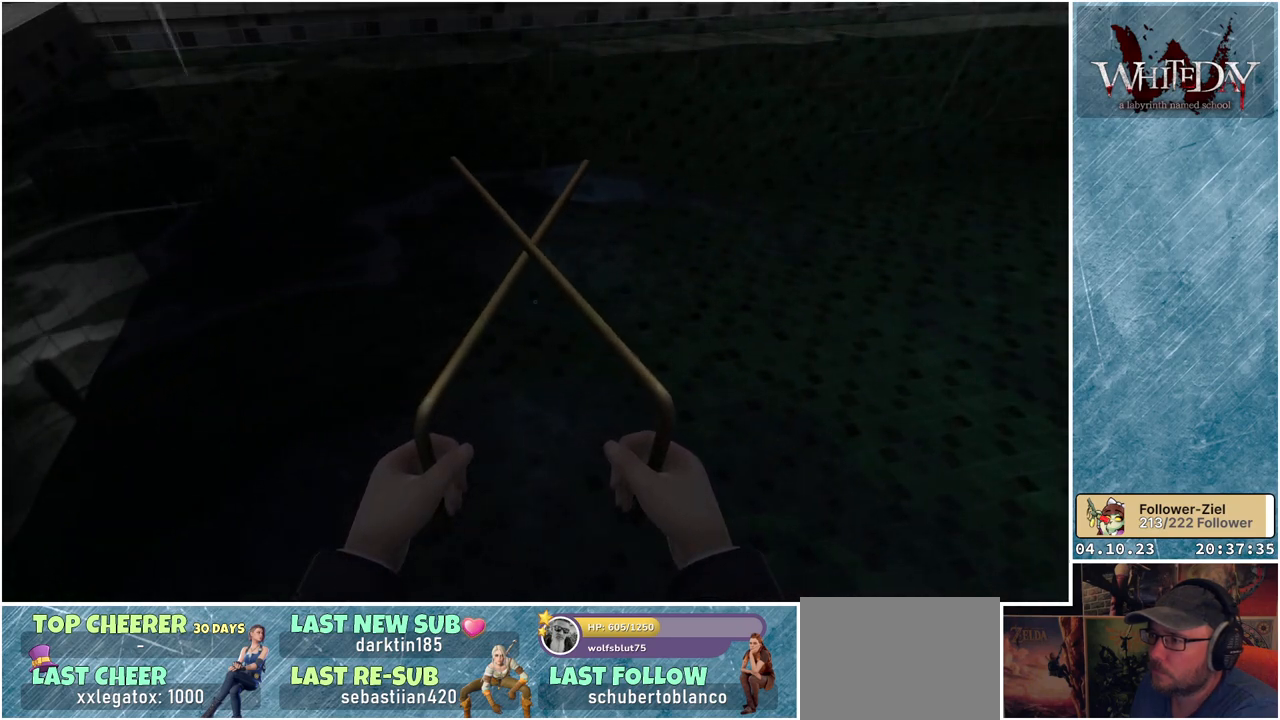
{"buttons": [], "left_stick": "center", "right_stick": "center", "events": [[117, "right_stick", "left"], [317, "right_stick", "center"]]}
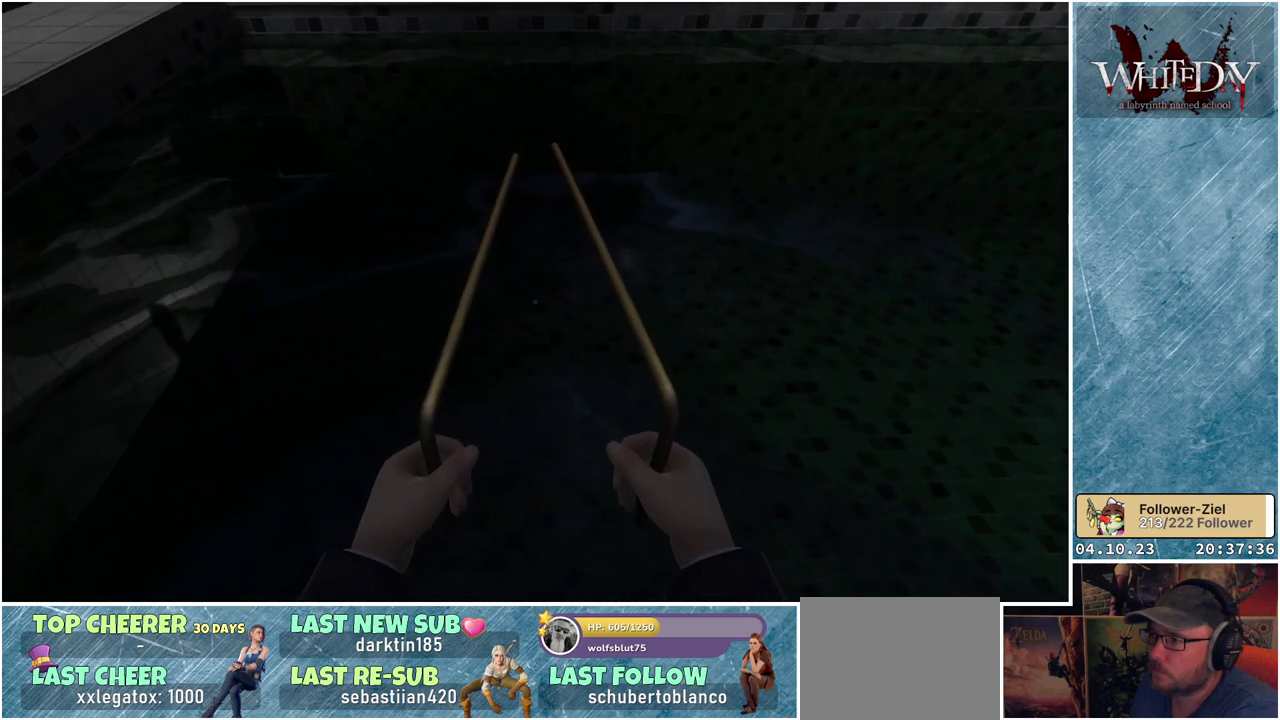
{"buttons": [], "left_stick": "center", "right_stick": "center", "events": []}
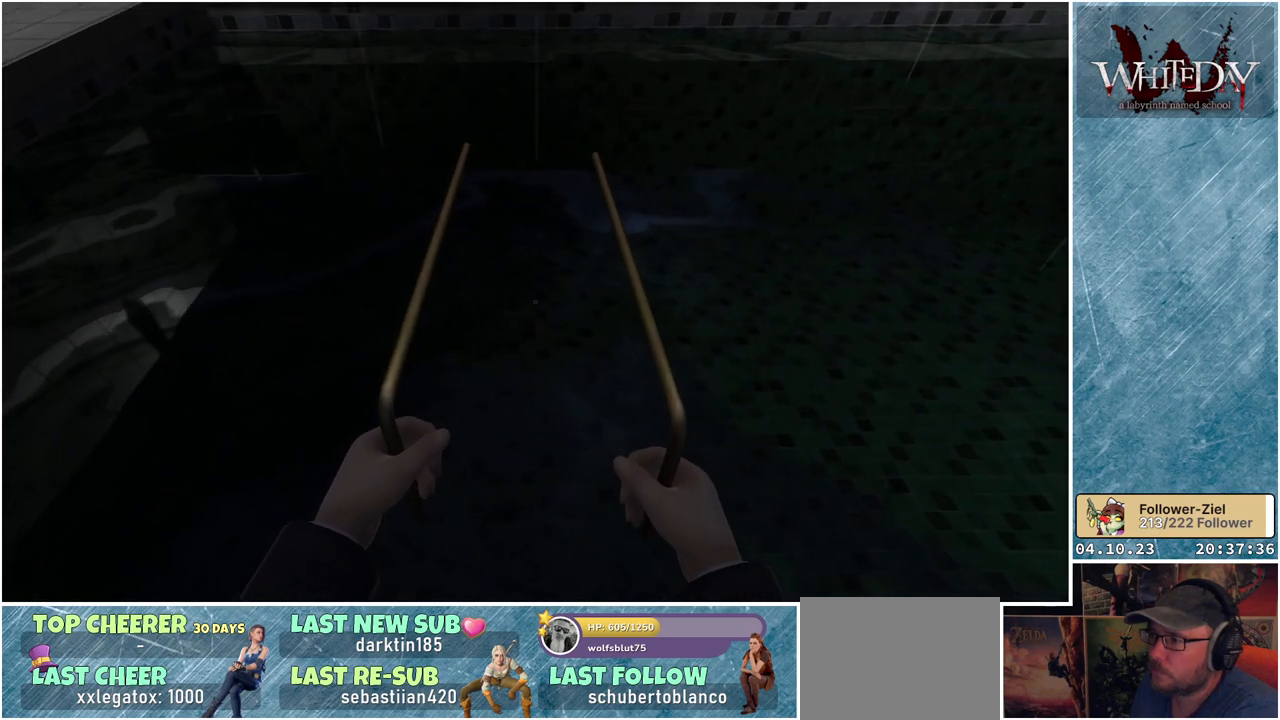
{"buttons": [], "left_stick": "up", "right_stick": "center", "events": [[367, "left_stick", "up"]]}
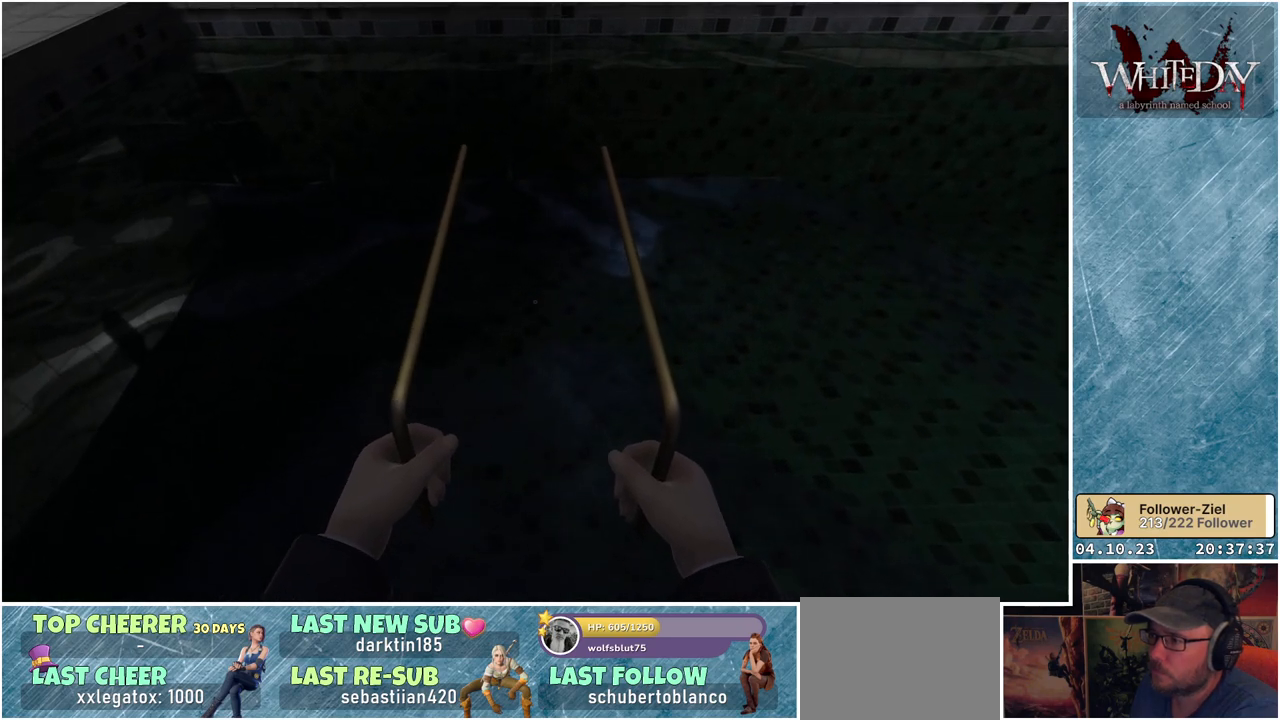
{"buttons": [], "left_stick": "up", "right_stick": "center", "events": []}
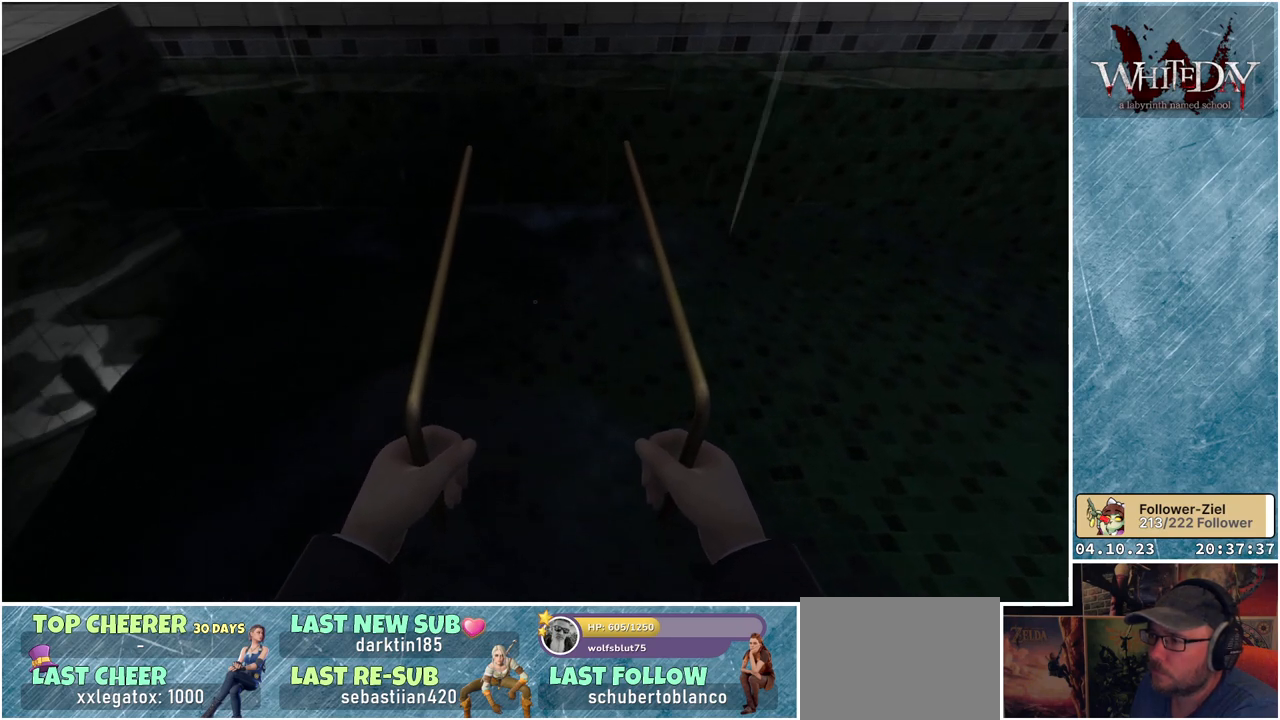
{"buttons": [], "left_stick": "up", "right_stick": "center", "events": []}
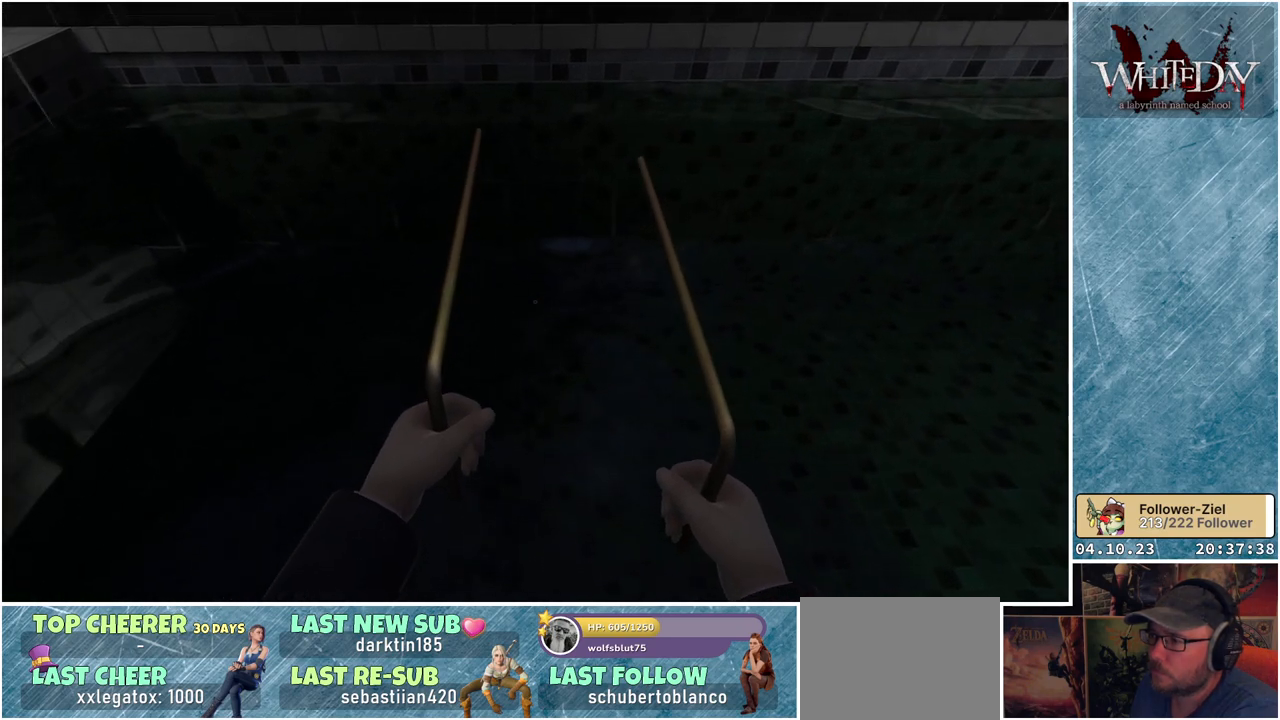
{"buttons": [], "left_stick": "up", "right_stick": "center", "events": []}
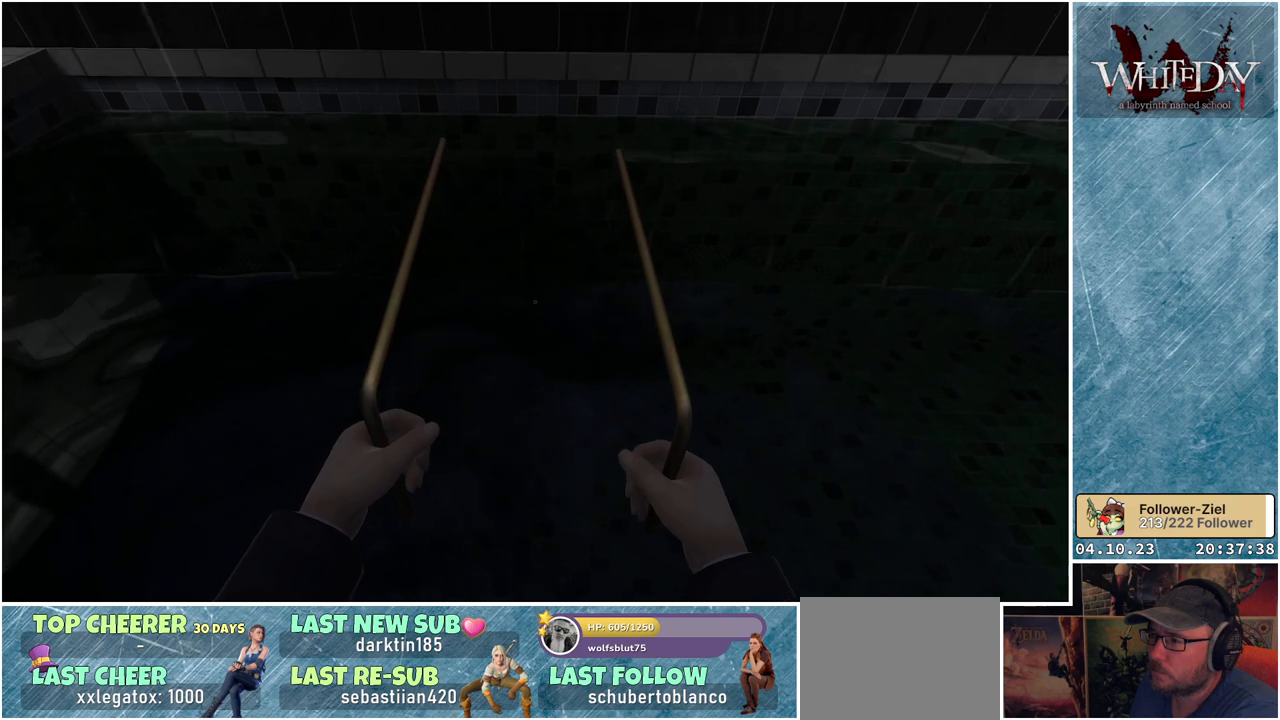
{"buttons": [], "left_stick": "up", "right_stick": "center", "events": []}
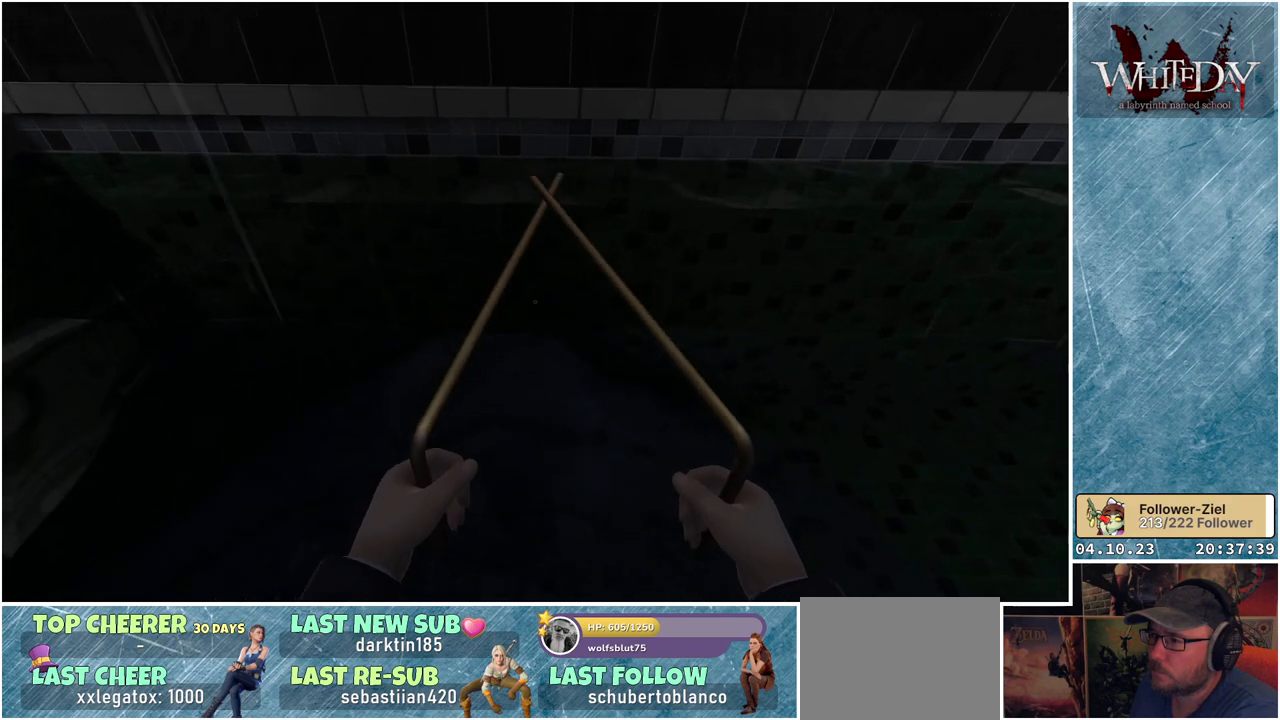
{"buttons": [], "left_stick": "center", "right_stick": "right", "events": [[100, "left_stick", "center"], [283, "right_stick", "right"]]}
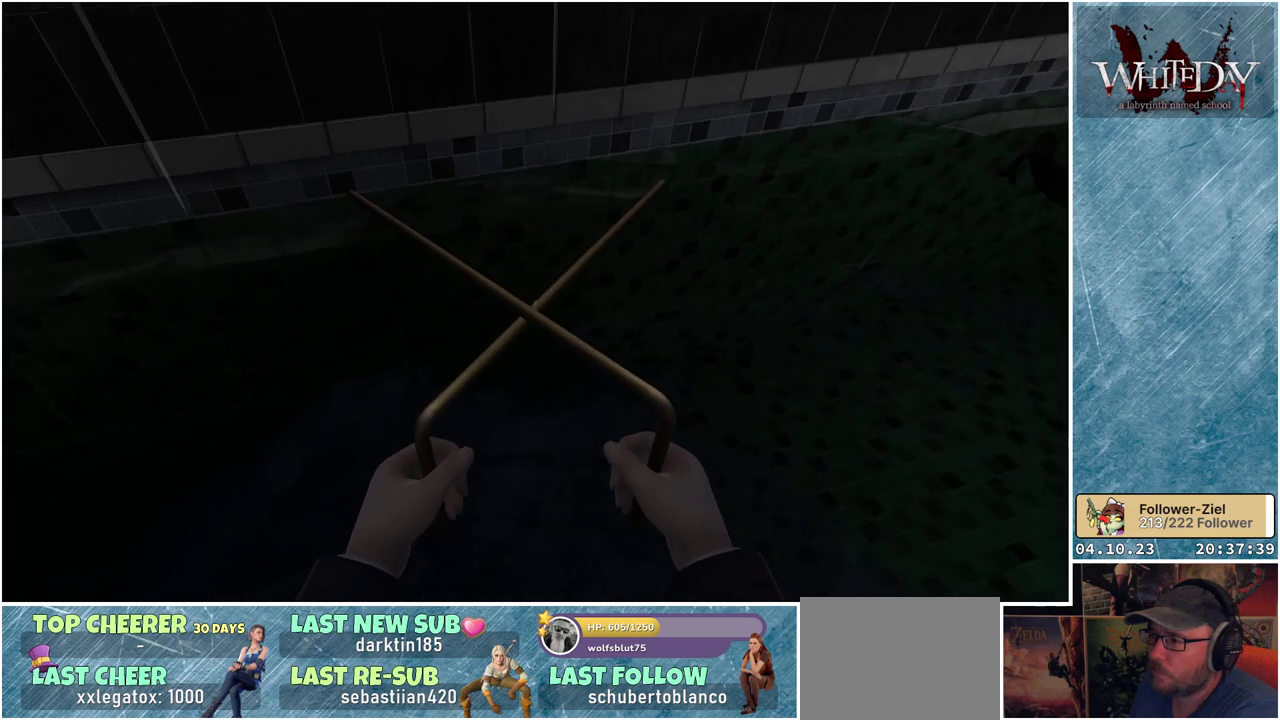
{"buttons": [], "left_stick": "center", "right_stick": "right", "events": []}
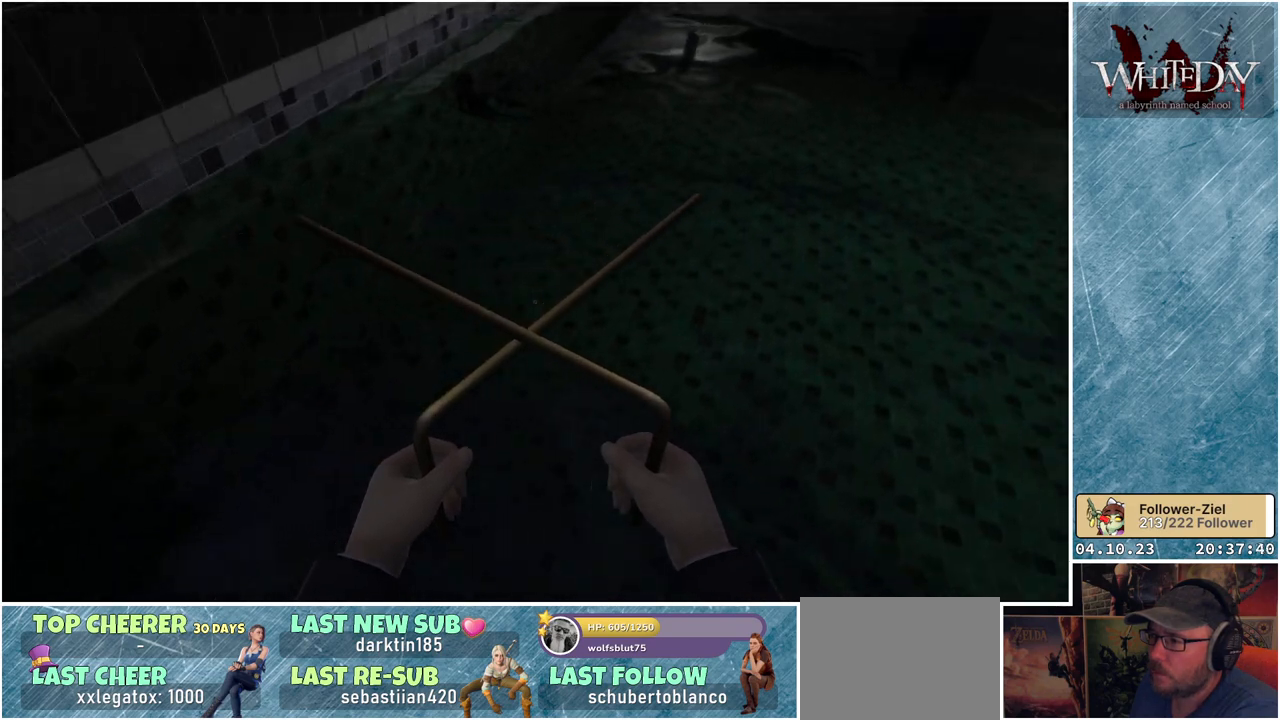
{"buttons": [], "left_stick": "center", "right_stick": "center", "events": [[333, "right_stick", "center"]]}
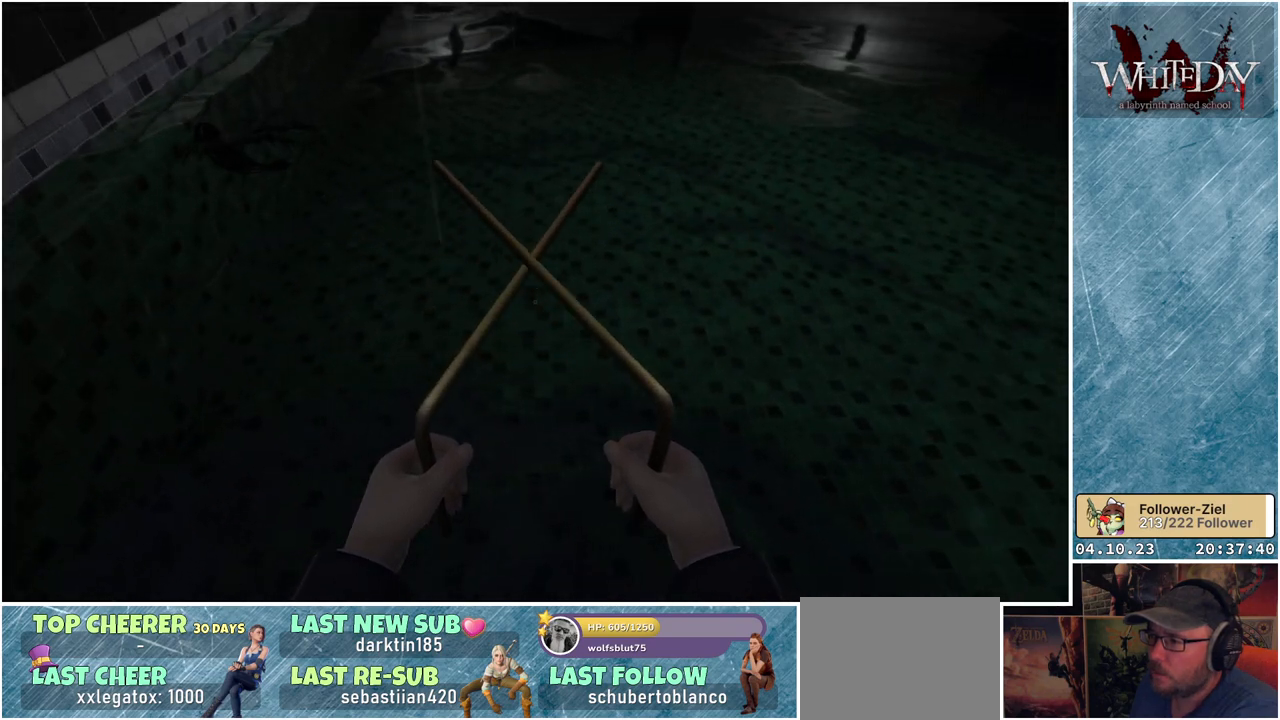
{"buttons": [], "left_stick": "up", "right_stick": "center", "events": [[417, "left_stick", "up"]]}
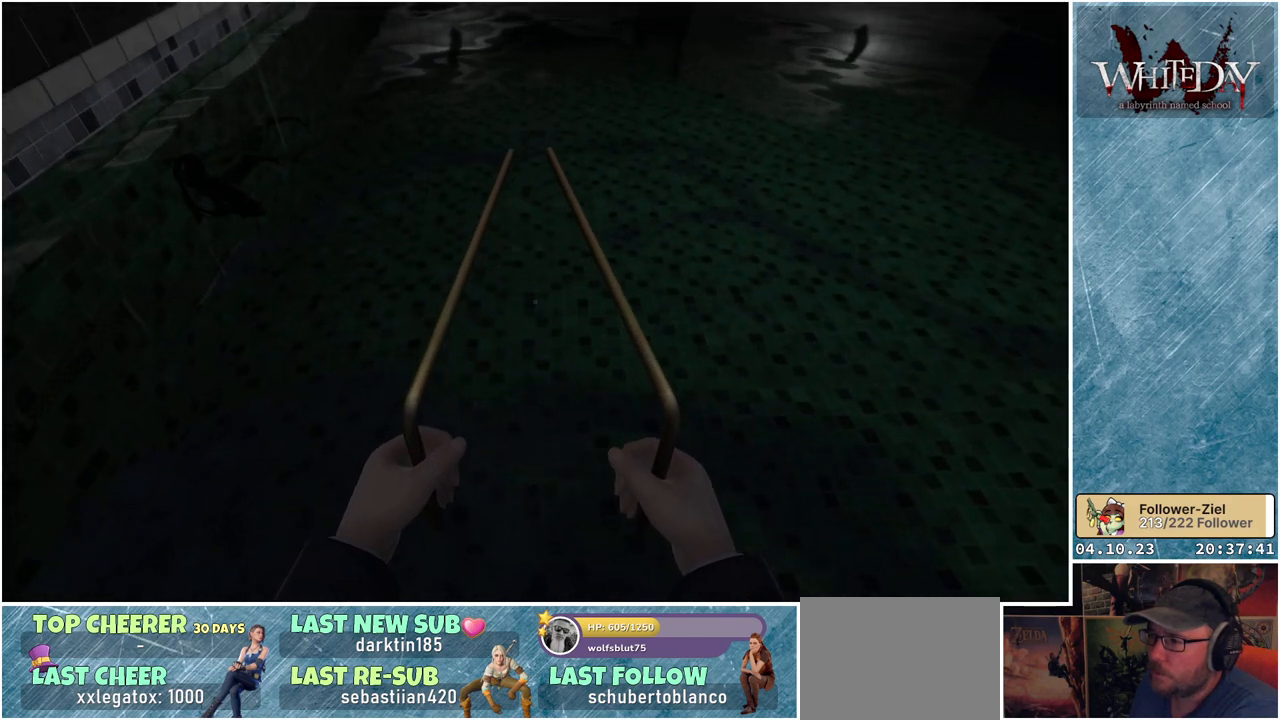
{"buttons": [], "left_stick": "up", "right_stick": "center", "events": []}
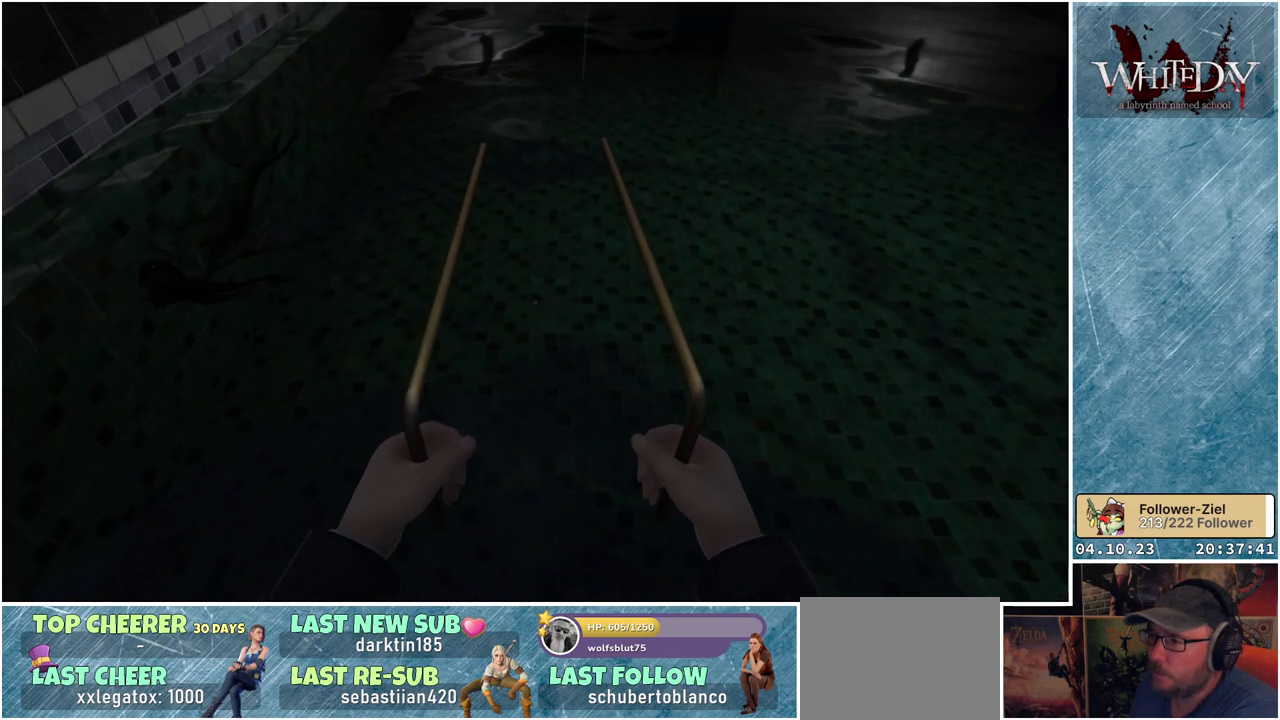
{"buttons": [], "left_stick": "up", "right_stick": "center", "events": []}
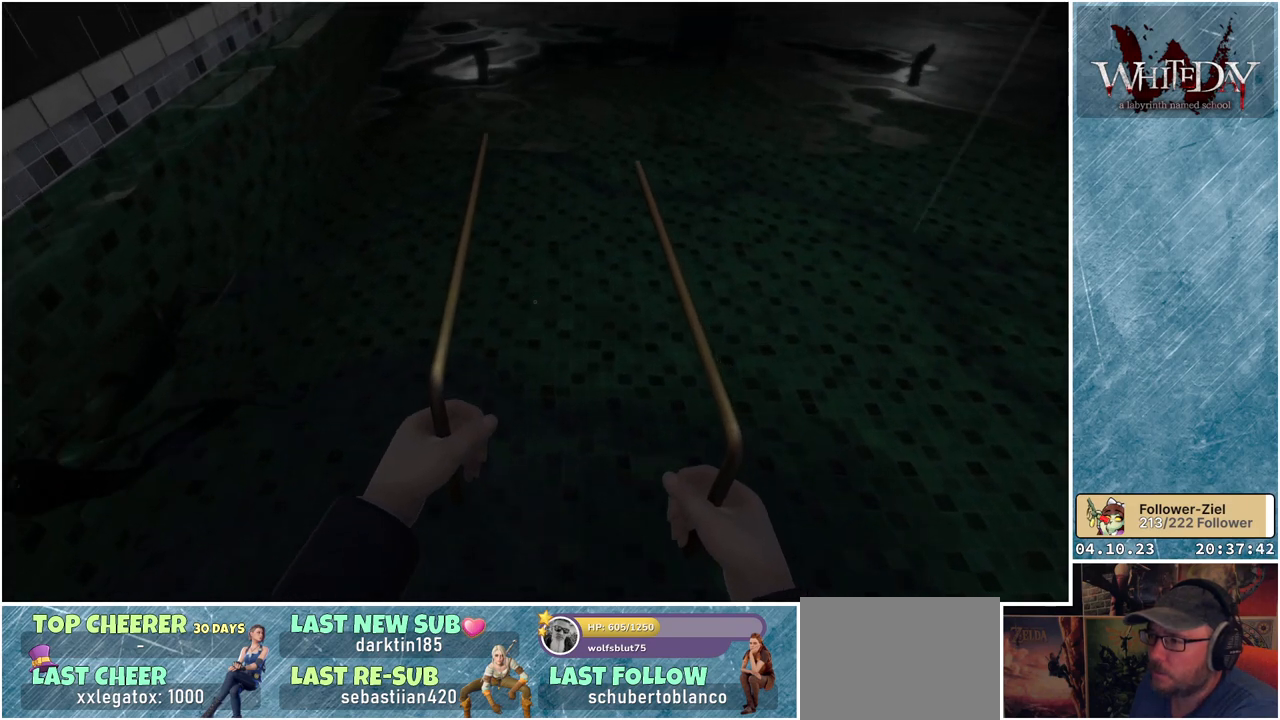
{"buttons": [], "left_stick": "up", "right_stick": "center", "events": []}
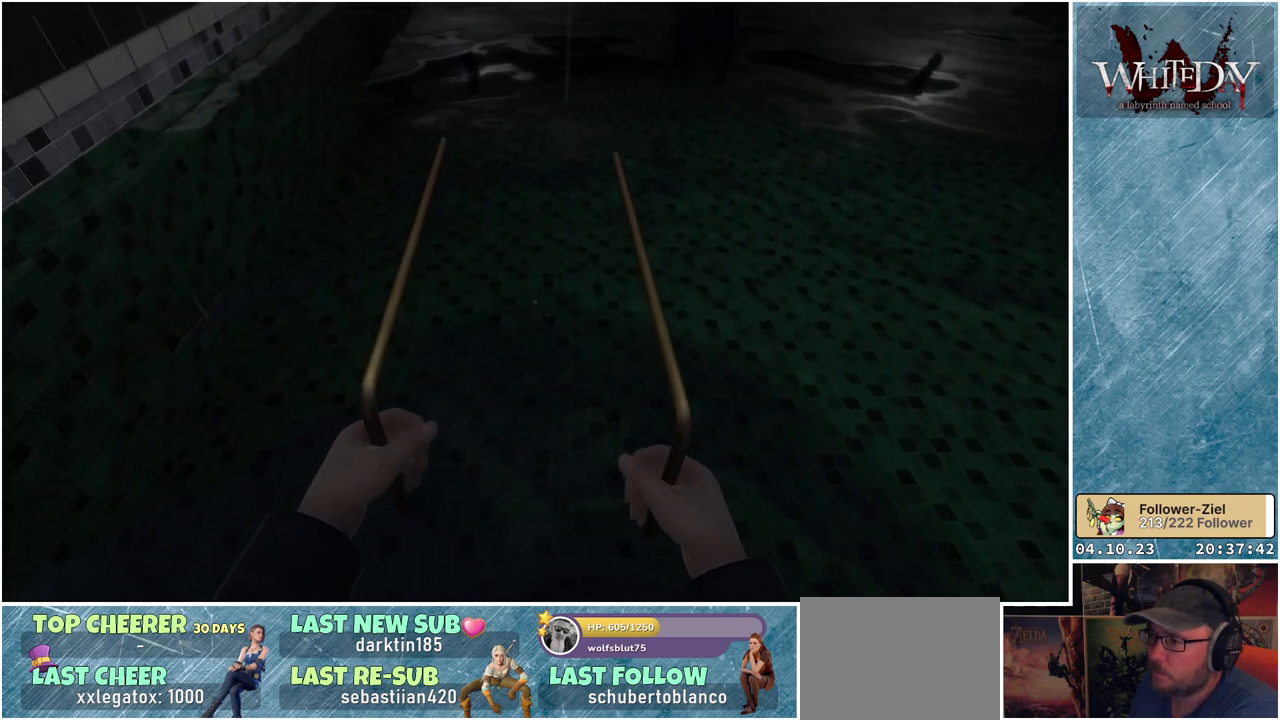
{"buttons": [], "left_stick": "up", "right_stick": "center", "events": []}
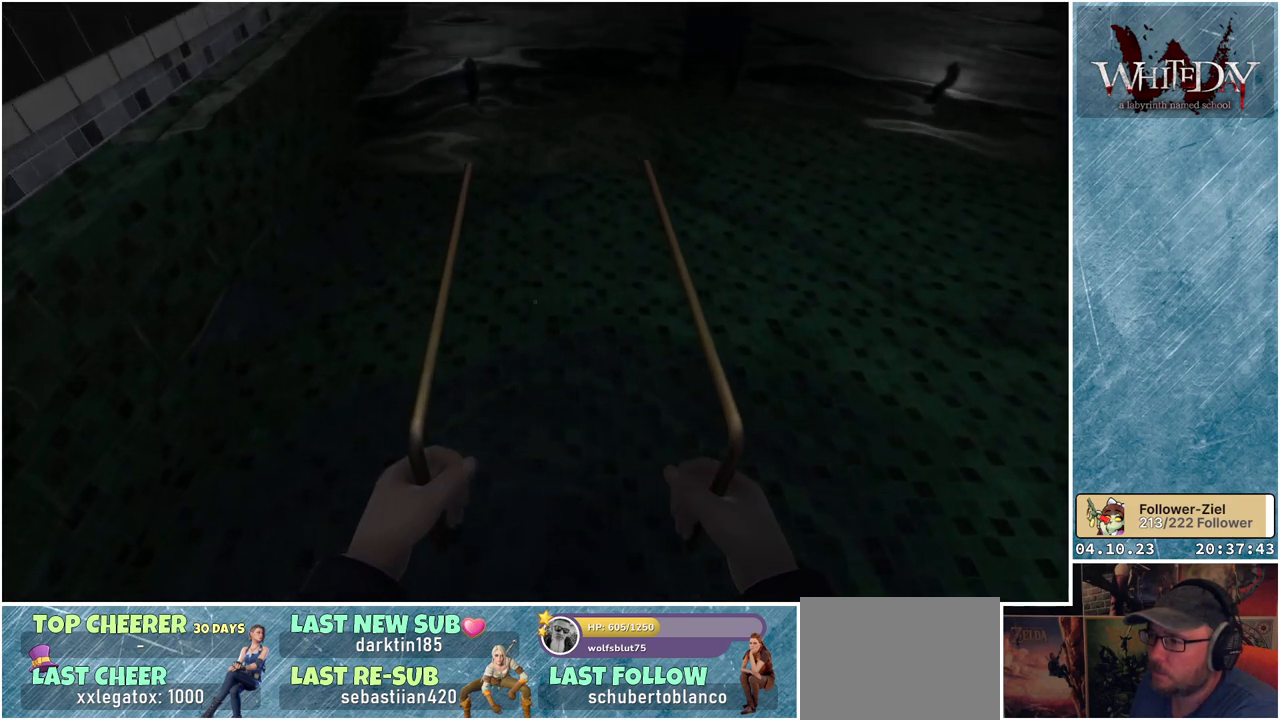
{"buttons": [], "left_stick": "up", "right_stick": "center", "events": []}
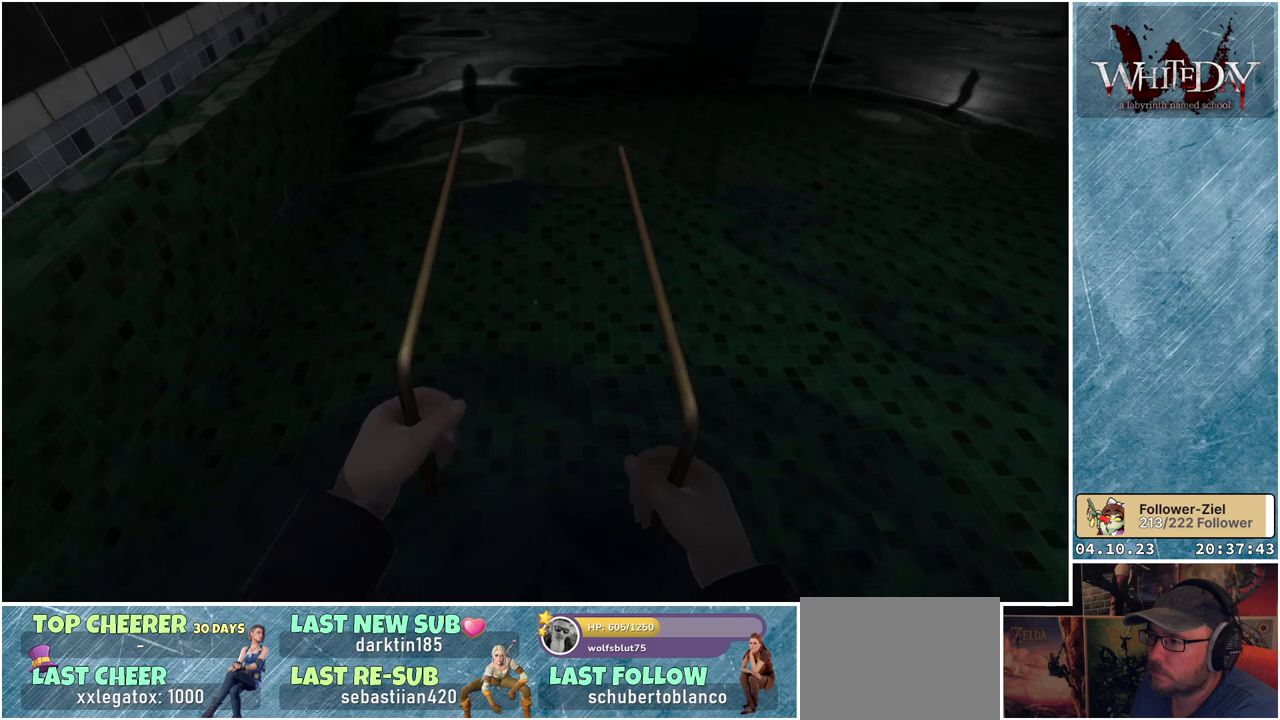
{"buttons": [], "left_stick": "up", "right_stick": "center", "events": []}
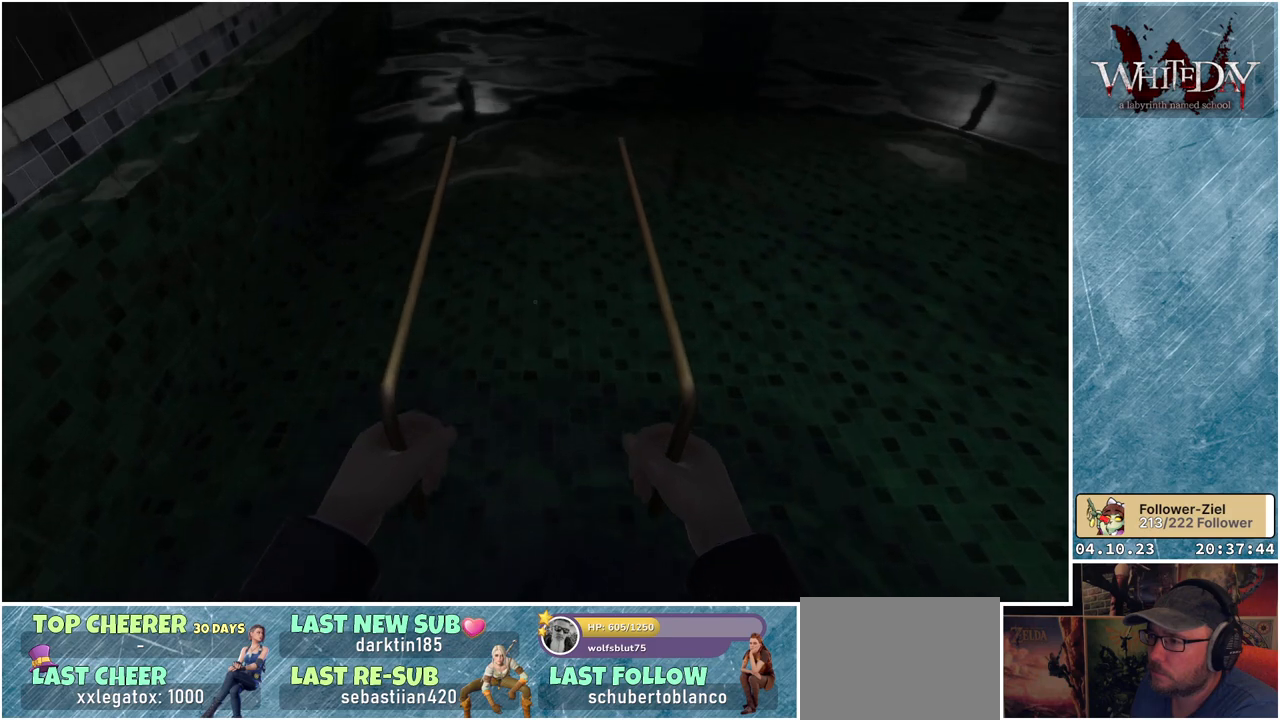
{"buttons": [], "left_stick": "center", "right_stick": "center", "events": [[467, "left_stick", "center"]]}
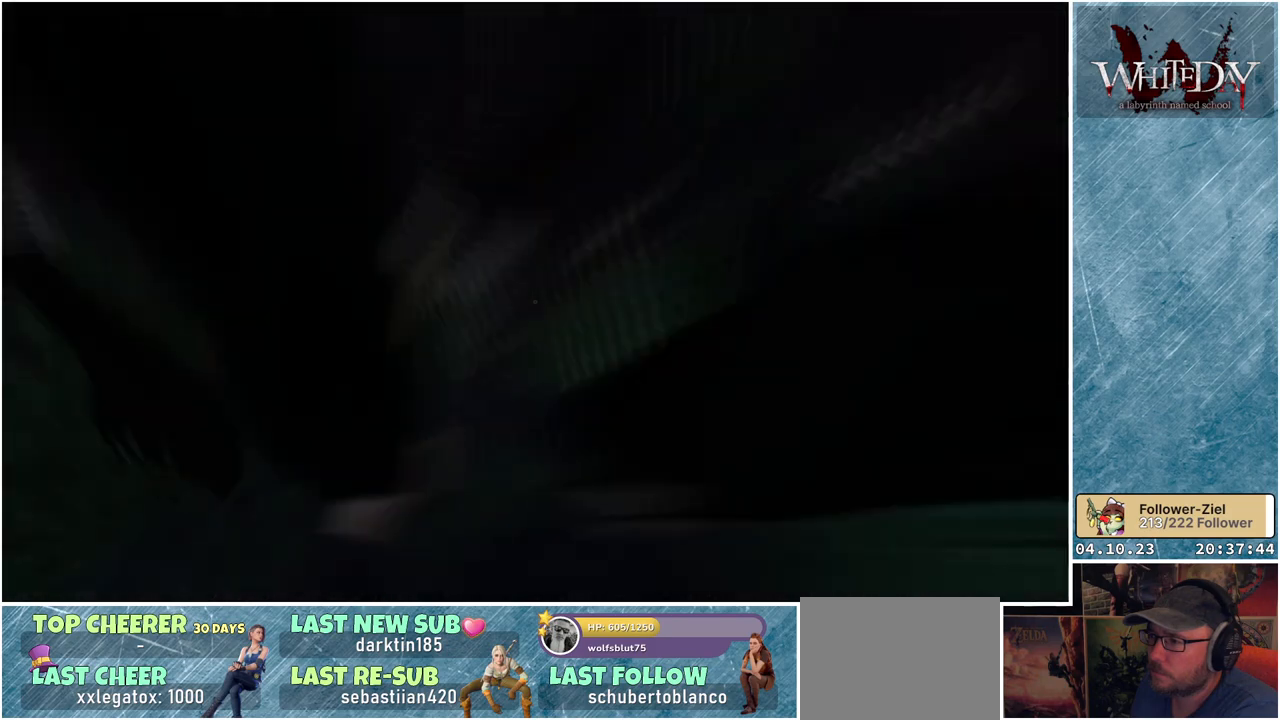
{"buttons": [], "left_stick": "center", "right_stick": "center", "events": []}
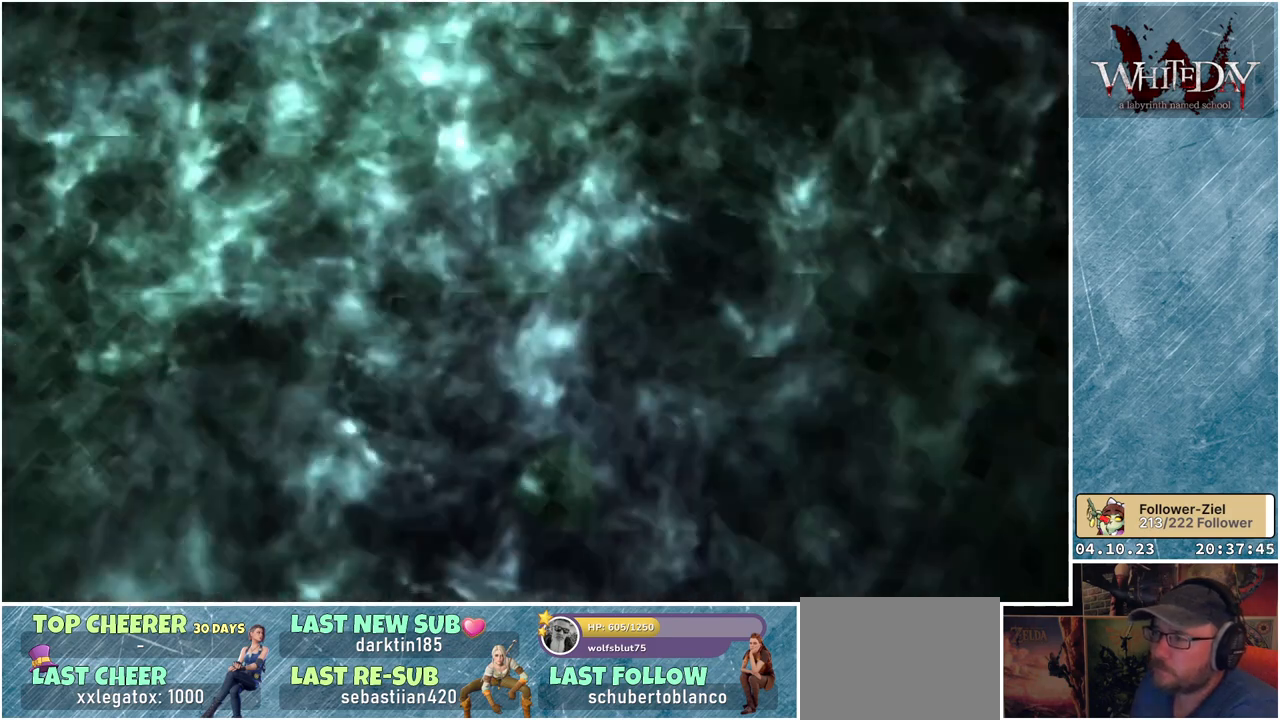
{"buttons": [], "left_stick": "center", "right_stick": "center", "events": []}